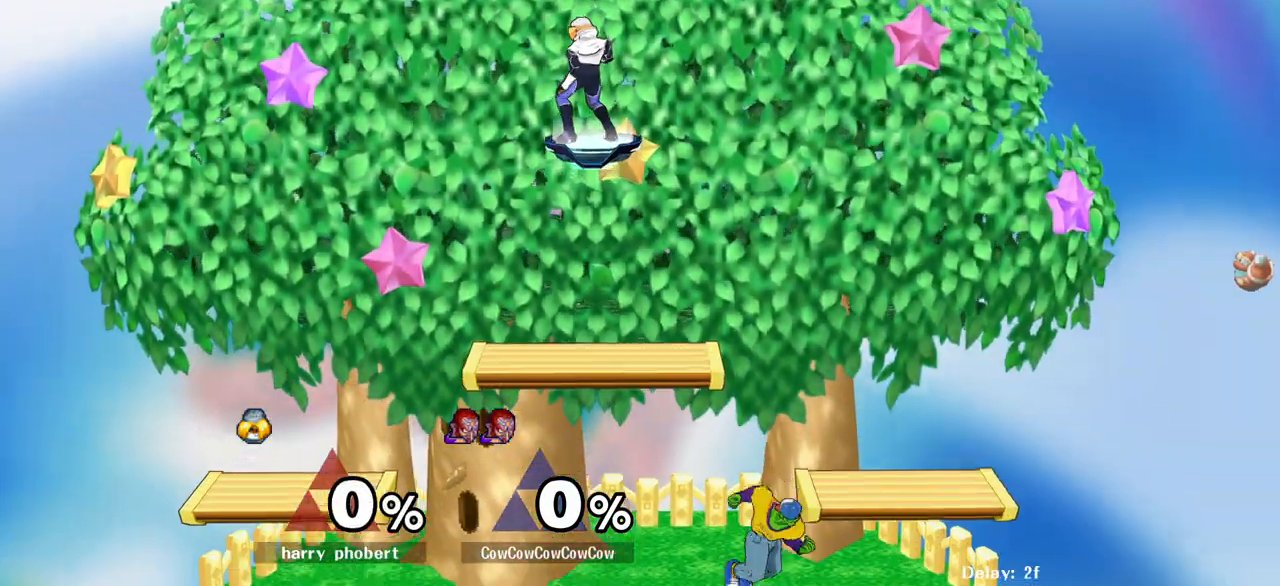
Gameplay with a controller (arcade stick); each line is a JSON object with the inputs held at the frame after it. "events" lists button and stick changes between this image and that frame as [ms after this image, input, new state], when the widget could be followed in between. Not read: L3 R3 other_buttons.
{"buttons": ["DPAD_LEFT"], "events": [[117, "Y", "up"], [167, "DPAD_DOWN", "down"], [167, "DPAD_LEFT", "down"], [200, "DPAD_RIGHT", "up"], [200, "R1", "down"], [250, "DPAD_DOWN", "up"], [283, "R1", "up"], [383, "Y", "down"], [500, "Y", "up"]]}
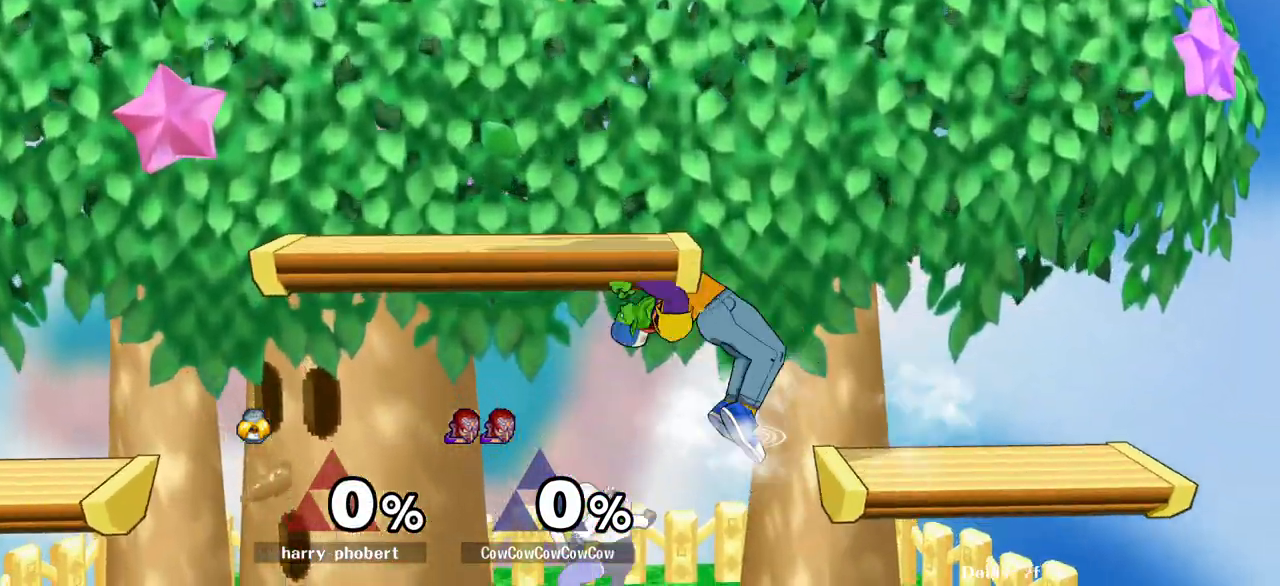
{"buttons": ["DPAD_LEFT"], "events": [[233, "R1", "down"], [333, "R1", "up"]]}
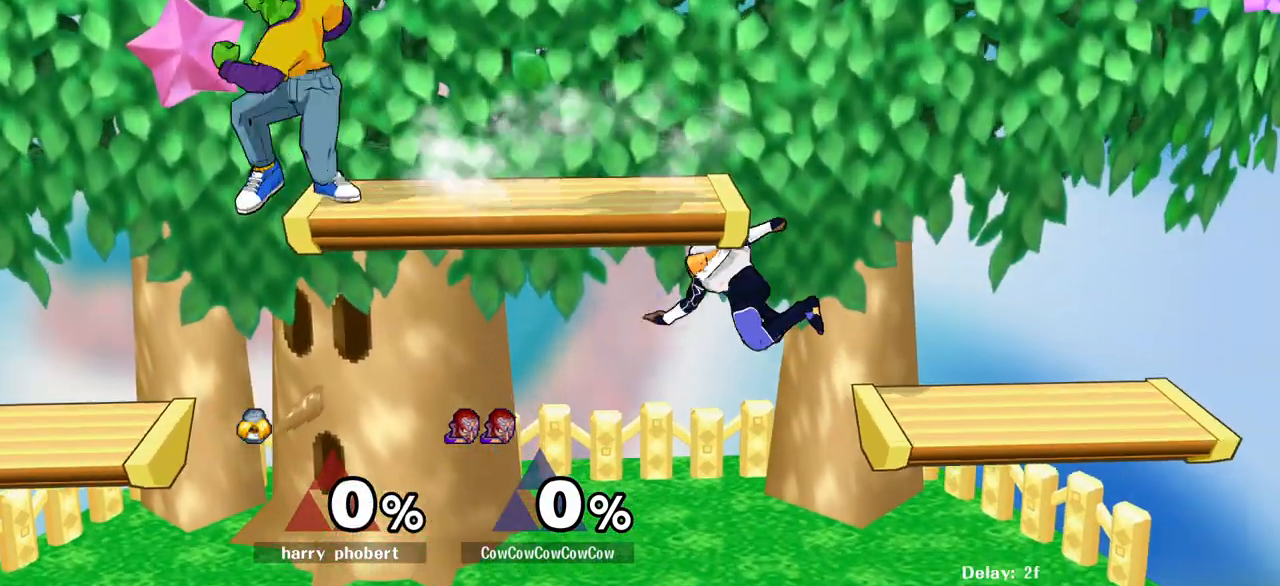
{"buttons": ["R1", "DPAD_DOWN", "DPAD_RIGHT"], "events": [[50, "DPAD_DOWN", "down"], [83, "DPAD_LEFT", "up"], [100, "DPAD_RIGHT", "down"], [167, "DPAD_DOWN", "up"], [183, "Y", "down"], [383, "Y", "up"], [450, "R1", "down"], [467, "DPAD_DOWN", "down"]]}
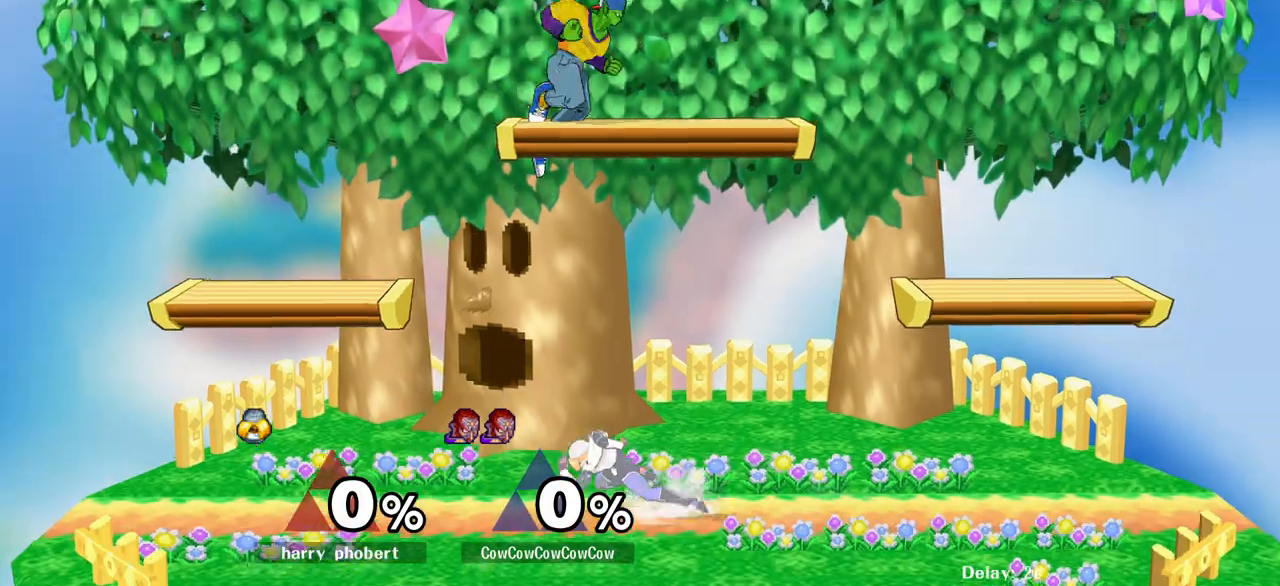
{"buttons": ["DPAD_DOWN"], "events": [[50, "DPAD_DOWN", "up"], [67, "DPAD_RIGHT", "up"], [67, "R1", "up"], [150, "DPAD_DOWN", "down"], [217, "DPAD_LEFT", "down"], [283, "DPAD_DOWN", "up"], [383, "DPAD_DOWN", "down"], [467, "DPAD_LEFT", "up"]]}
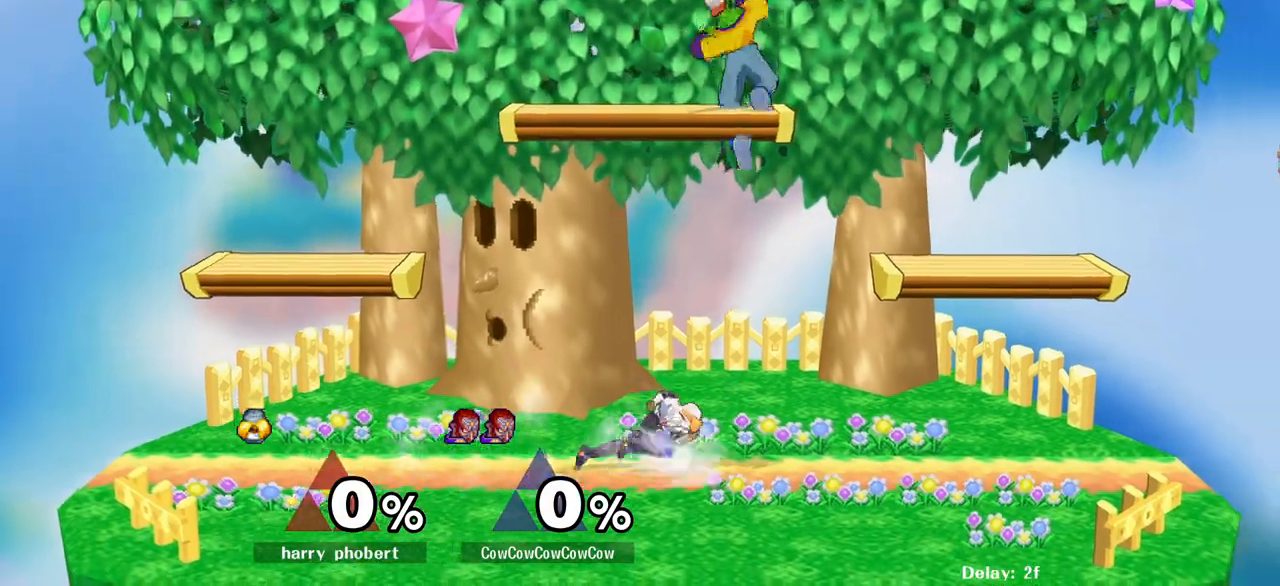
{"buttons": ["L1", "DPAD_LEFT"], "events": [[33, "DPAD_DOWN", "up"], [50, "DPAD_LEFT", "down"], [50, "L1", "down"]]}
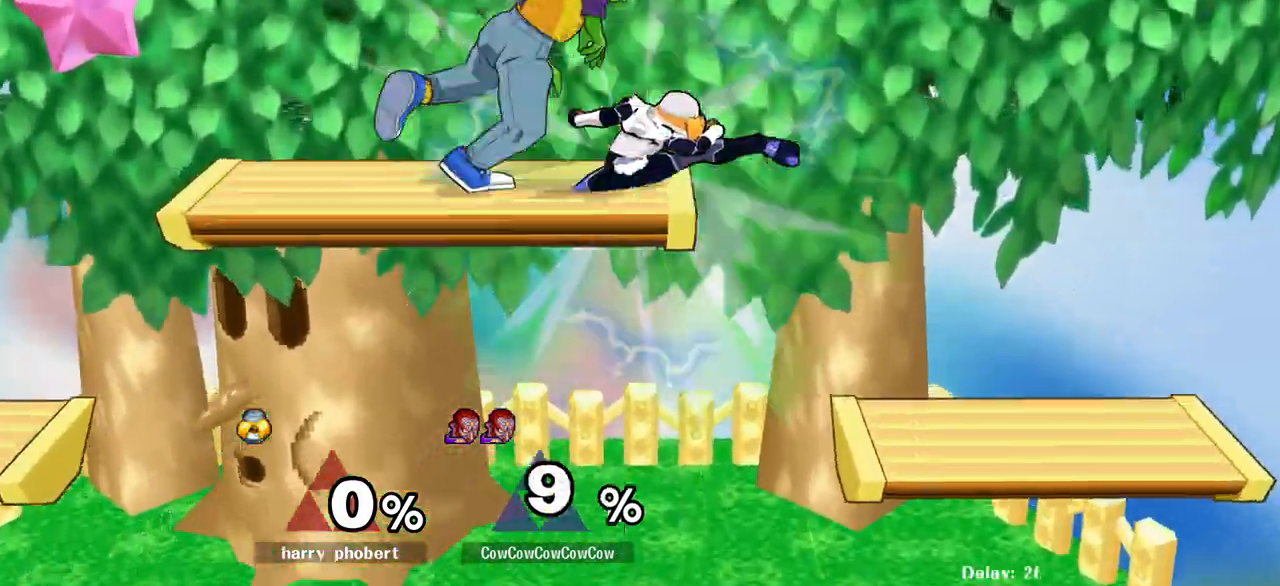
{"buttons": [], "events": [[67, "DPAD_DOWN", "down"], [100, "L1", "up"], [167, "C_UP", "down"], [200, "DPAD_LEFT", "up"], [300, "C_UP", "up"], [417, "DPAD_DOWN", "up"]]}
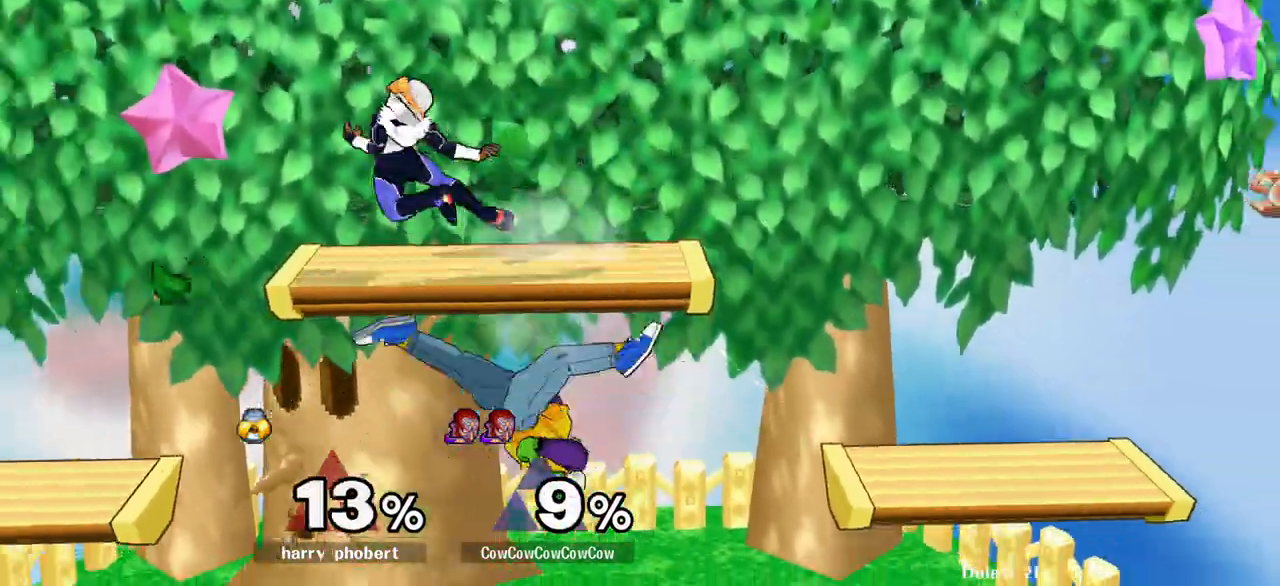
{"buttons": ["DPAD_LEFT", "C_UP"], "events": [[17, "DPAD_LEFT", "down"], [133, "DPAD_LEFT", "up"], [250, "DPAD_LEFT", "down"], [300, "Y", "down"], [383, "Y", "up"], [400, "C_UP", "down"]]}
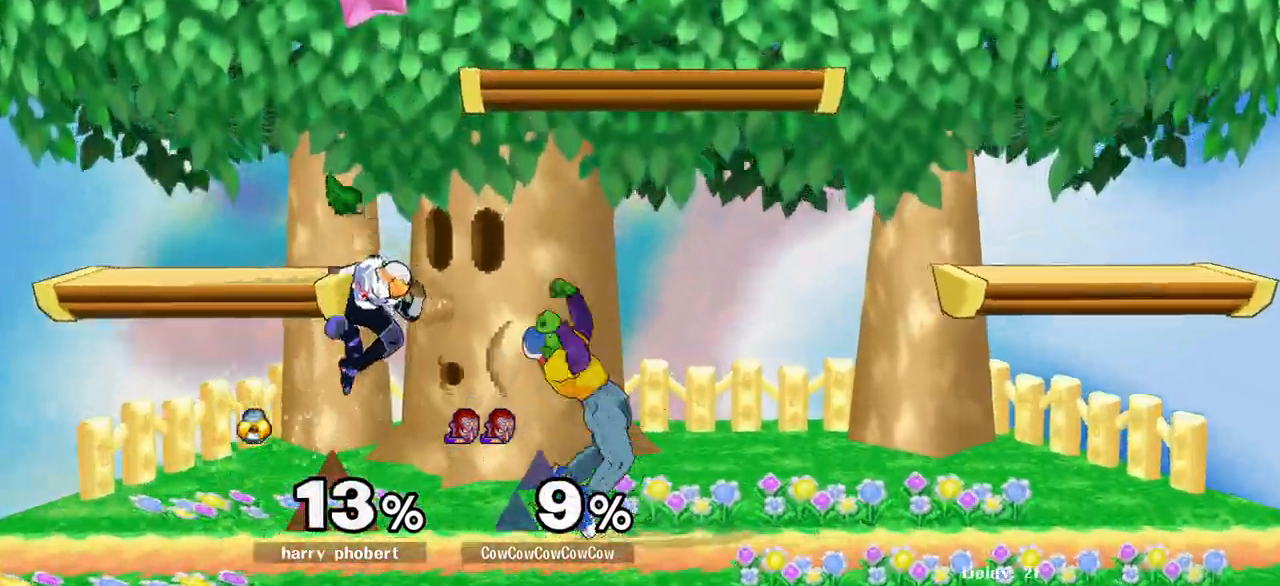
{"buttons": [], "events": [[17, "C_UP", "up"], [267, "DPAD_LEFT", "up"], [383, "Y", "down"], [467, "Y", "up"]]}
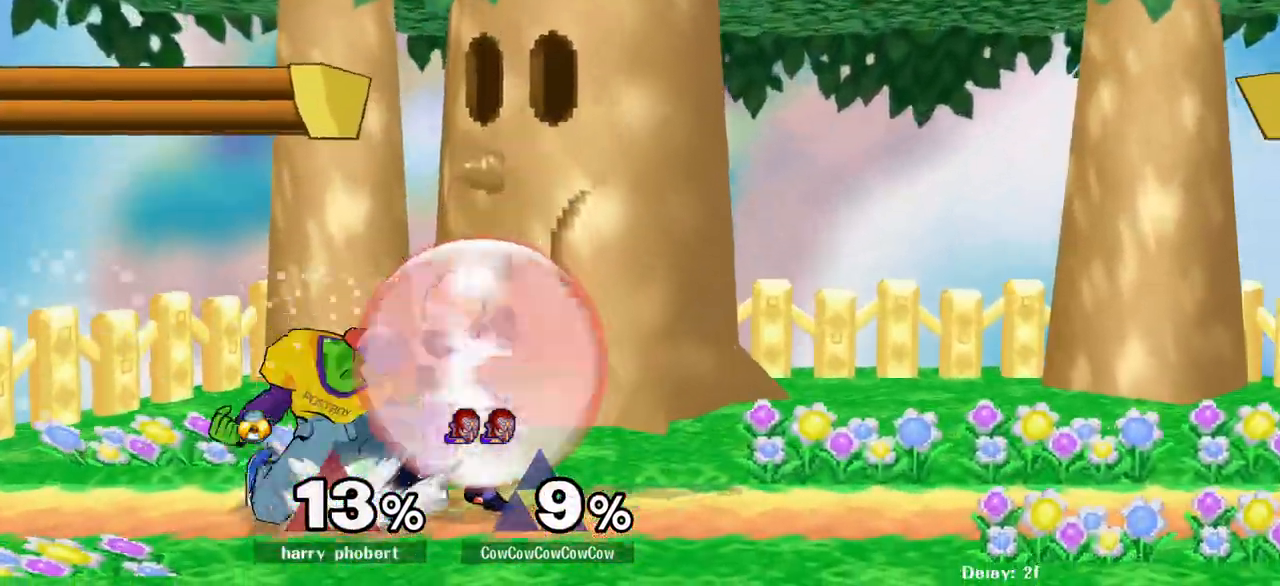
{"buttons": ["DPAD_DOWN"], "events": [[17, "C_DOWN", "down"], [183, "C_DOWN", "up"], [283, "DPAD_DOWN", "down"], [283, "DPAD_RIGHT", "down"], [350, "DPAD_RIGHT", "up"]]}
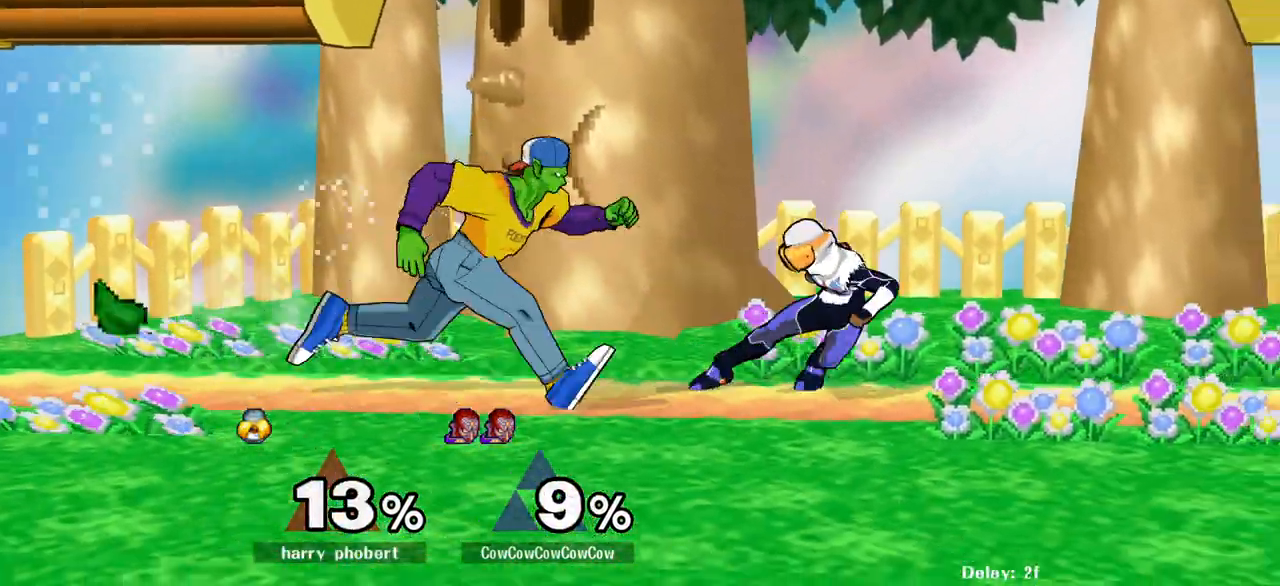
{"buttons": ["DPAD_RIGHT"], "events": [[100, "DPAD_RIGHT", "down"], [117, "Y", "down"], [217, "R1", "down"], [283, "DPAD_DOWN", "up"], [300, "R1", "up"], [300, "Y", "up"], [317, "DPAD_RIGHT", "up"], [383, "DPAD_RIGHT", "down"]]}
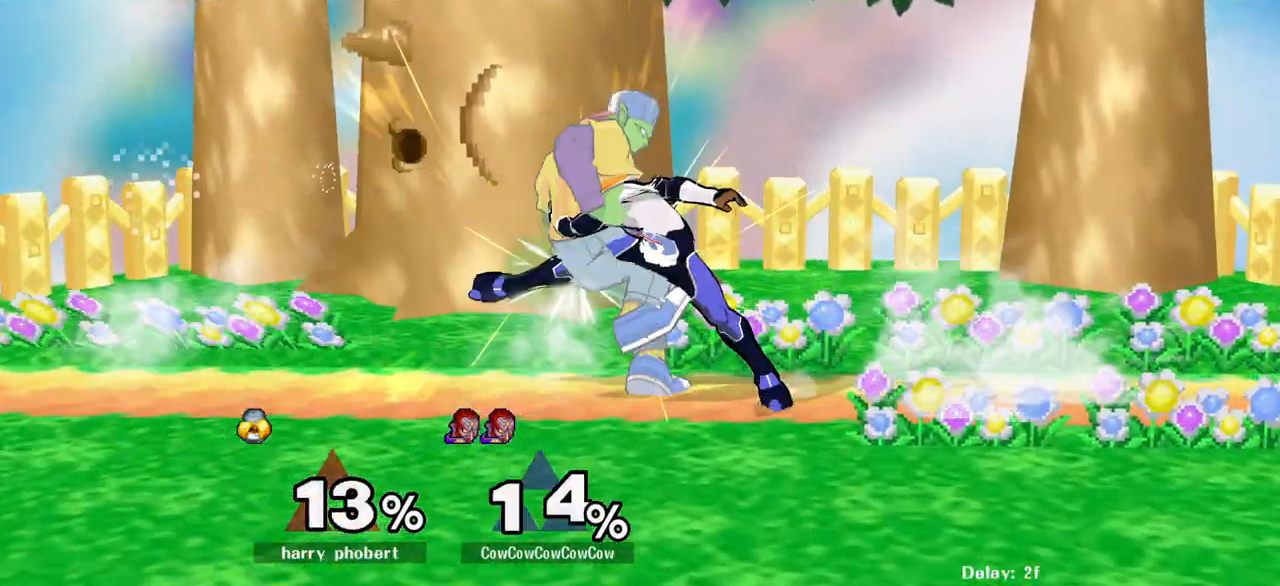
{"buttons": ["L1", "DPAD_DOWN"], "events": [[100, "DPAD_DOWN", "down"], [133, "DPAD_RIGHT", "up"], [333, "L1", "down"]]}
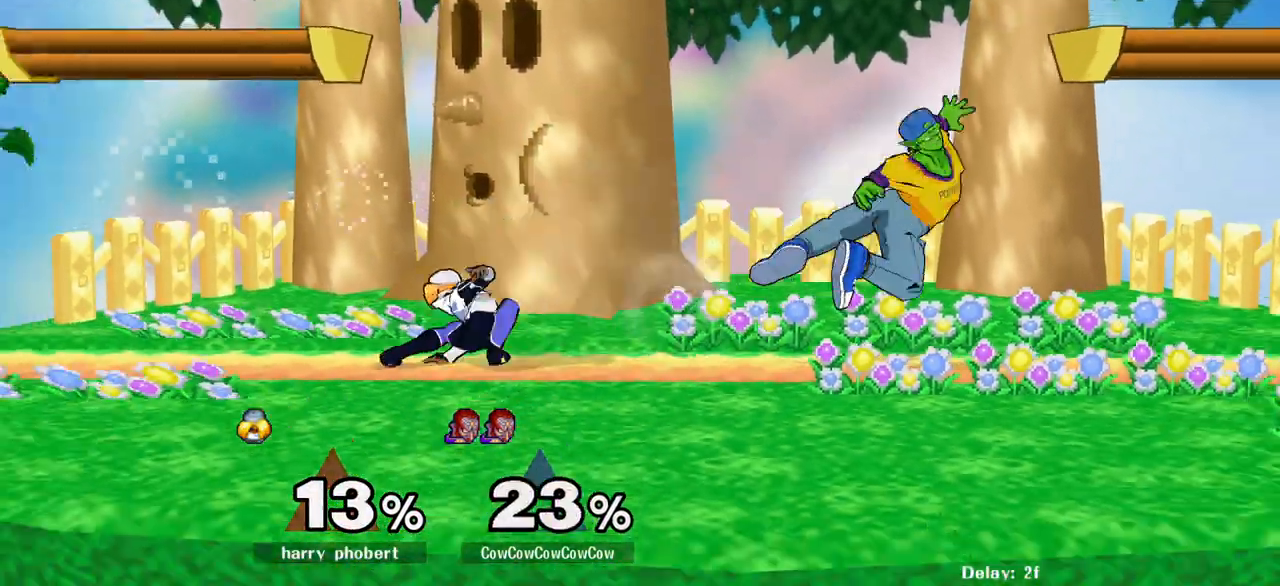
{"buttons": ["L1", "DPAD_DOWN"], "events": []}
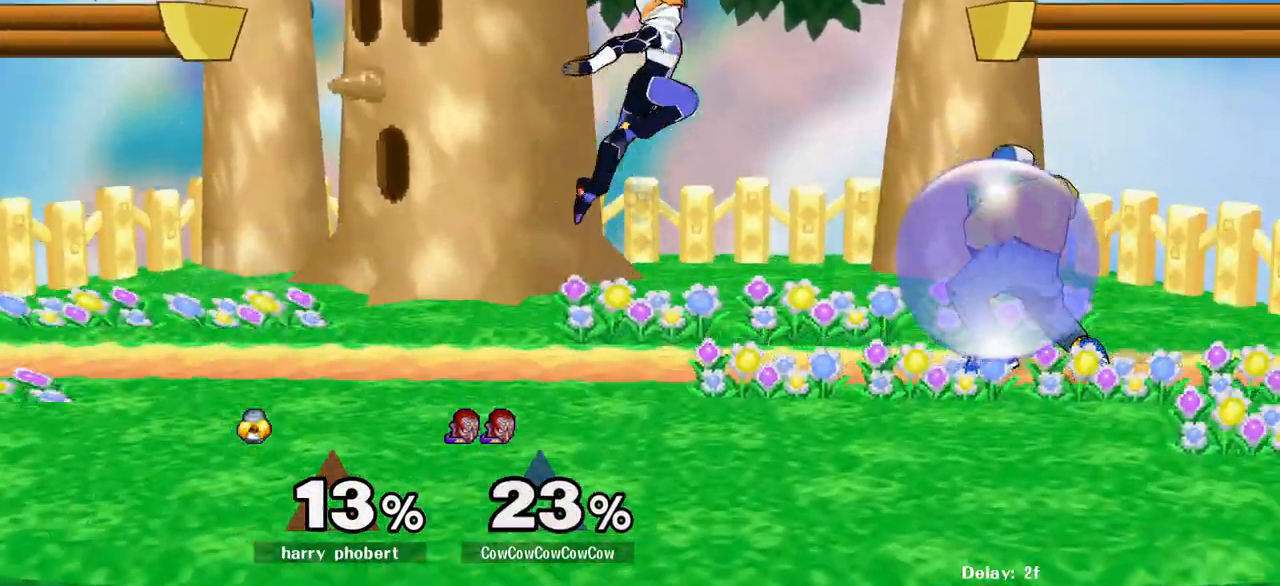
{"buttons": ["L1", "DPAD_LEFT"], "events": [[267, "DPAD_LEFT", "down"], [333, "DPAD_DOWN", "up"]]}
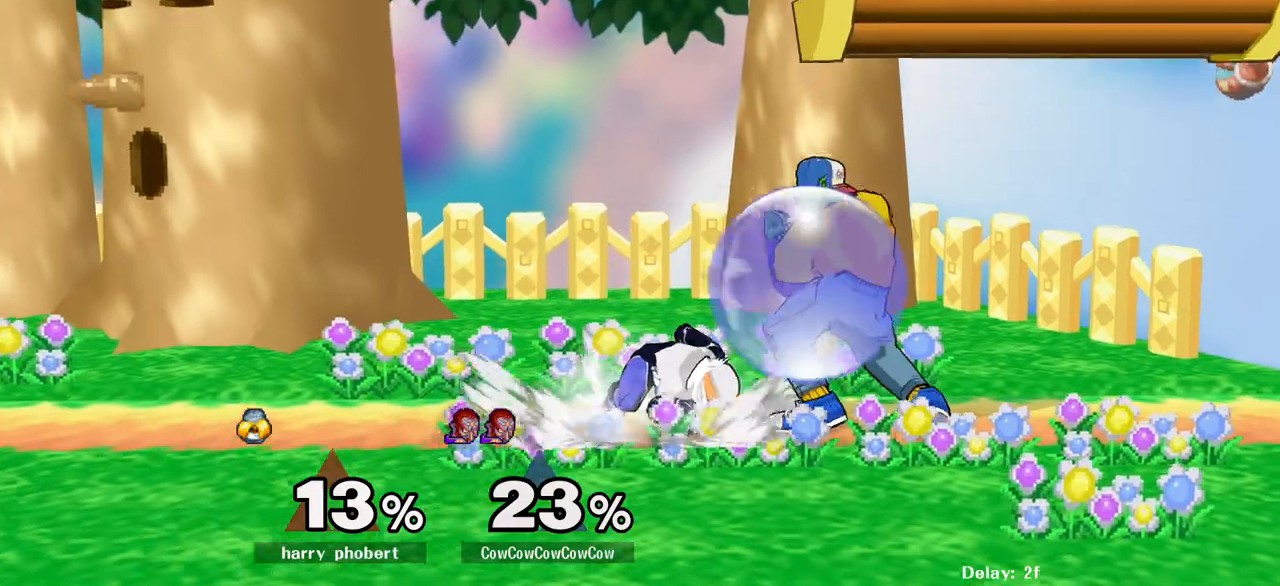
{"buttons": ["L1", "DPAD_LEFT", "C_LEFT"], "events": [[33, "C_LEFT", "down"]]}
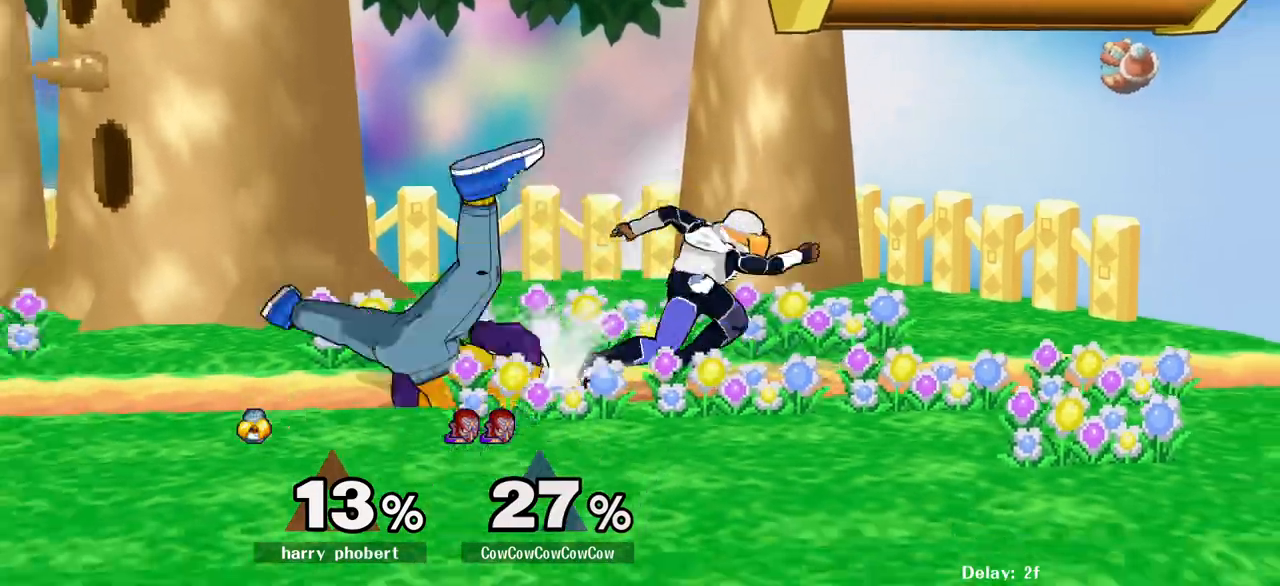
{"buttons": ["DPAD_LEFT"], "events": [[50, "C_LEFT", "up"], [133, "DPAD_LEFT", "up"], [150, "L1", "up"], [350, "DPAD_LEFT", "down"]]}
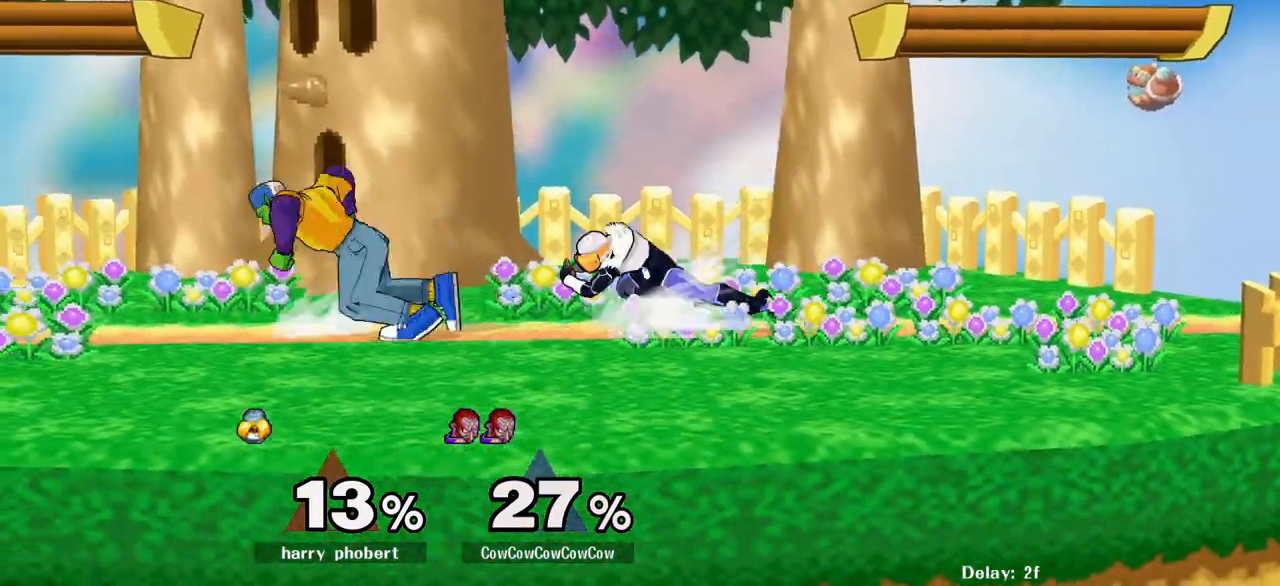
{"buttons": [], "events": [[17, "DPAD_LEFT", "up"], [67, "DPAD_RIGHT", "down"], [133, "DPAD_LEFT", "down"], [167, "DPAD_RIGHT", "up"], [317, "DPAD_LEFT", "up"]]}
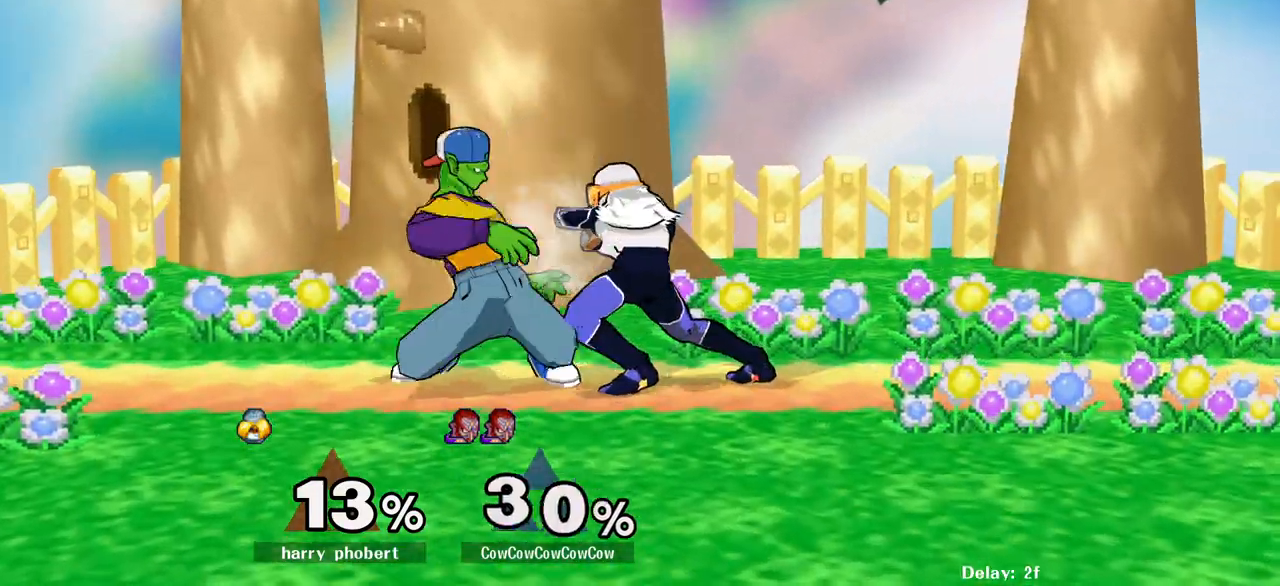
{"buttons": ["X", "L1", "DPAD_UP"]}
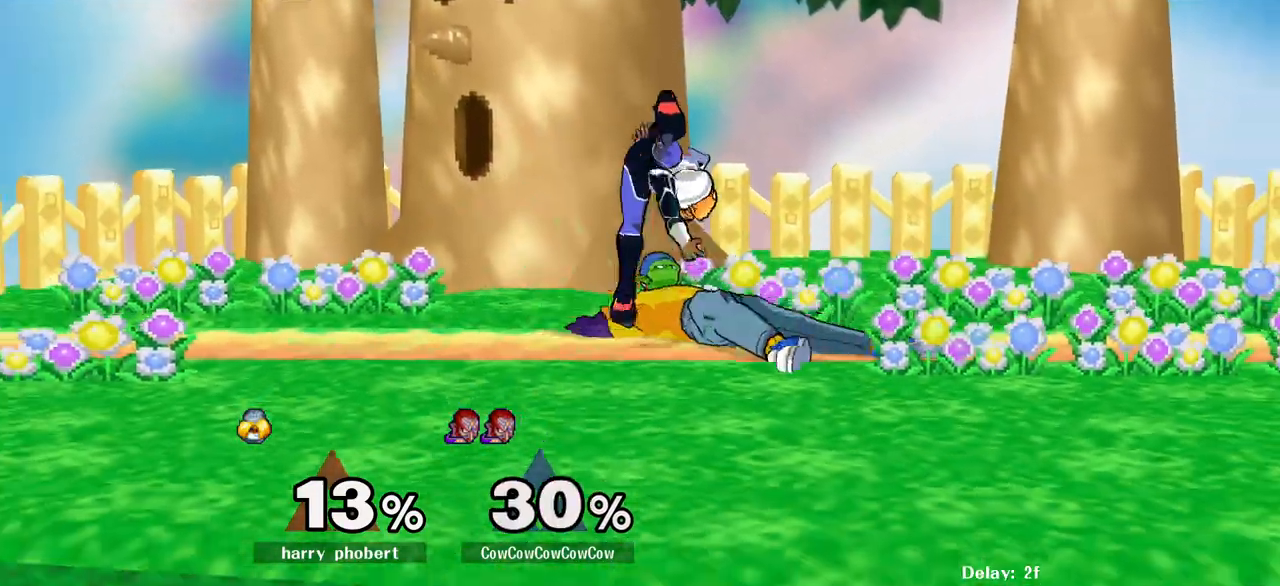
{"buttons": []}
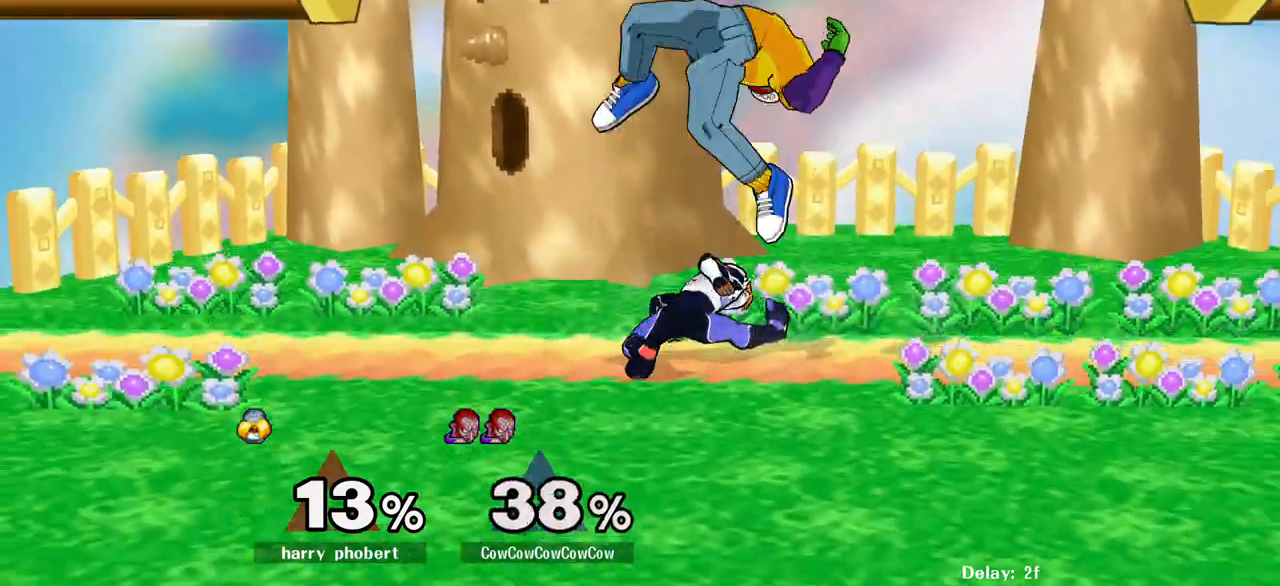
{"buttons": [], "events": [[333, "DPAD_UP", "down"], [417, "DPAD_UP", "up"]]}
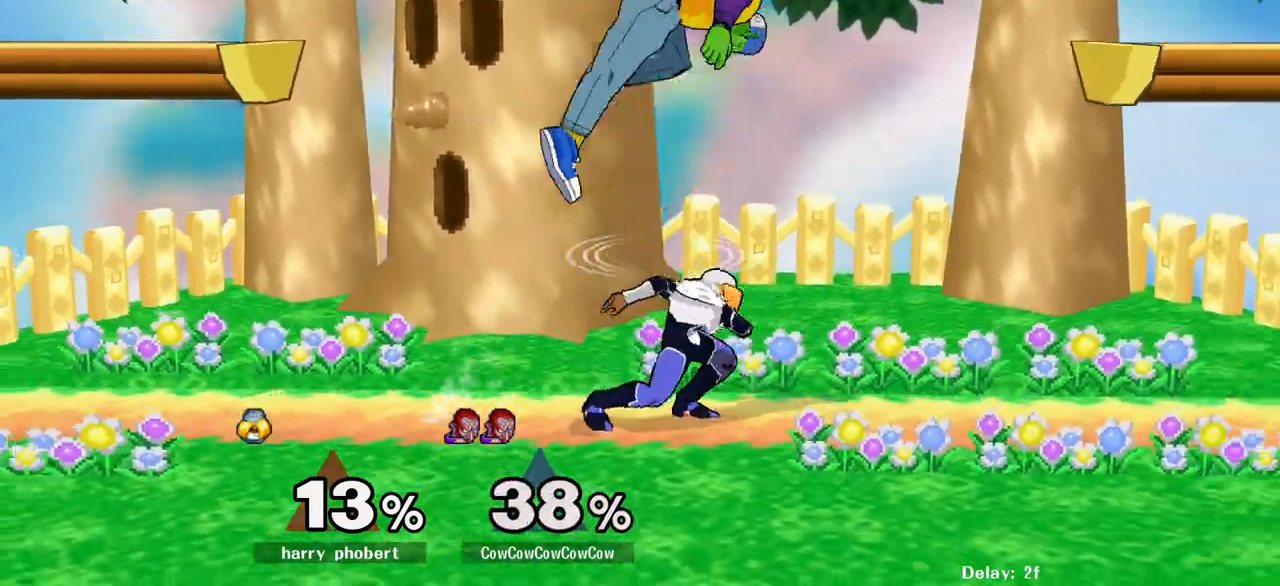
{"buttons": ["DPAD_DOWN", "DPAD_LEFT"], "events": [[33, "C_DOWN", "down"], [133, "DPAD_LEFT", "down"], [200, "DPAD_DOWN", "down"], [233, "C_DOWN", "up"], [267, "Z", "down"], [300, "DPAD_LEFT", "up"], [350, "Z", "up"], [367, "DPAD_DOWN", "up"], [400, "Z", "down"], [417, "DPAD_LEFT", "down"], [450, "Z", "up"], [467, "DPAD_DOWN", "down"]]}
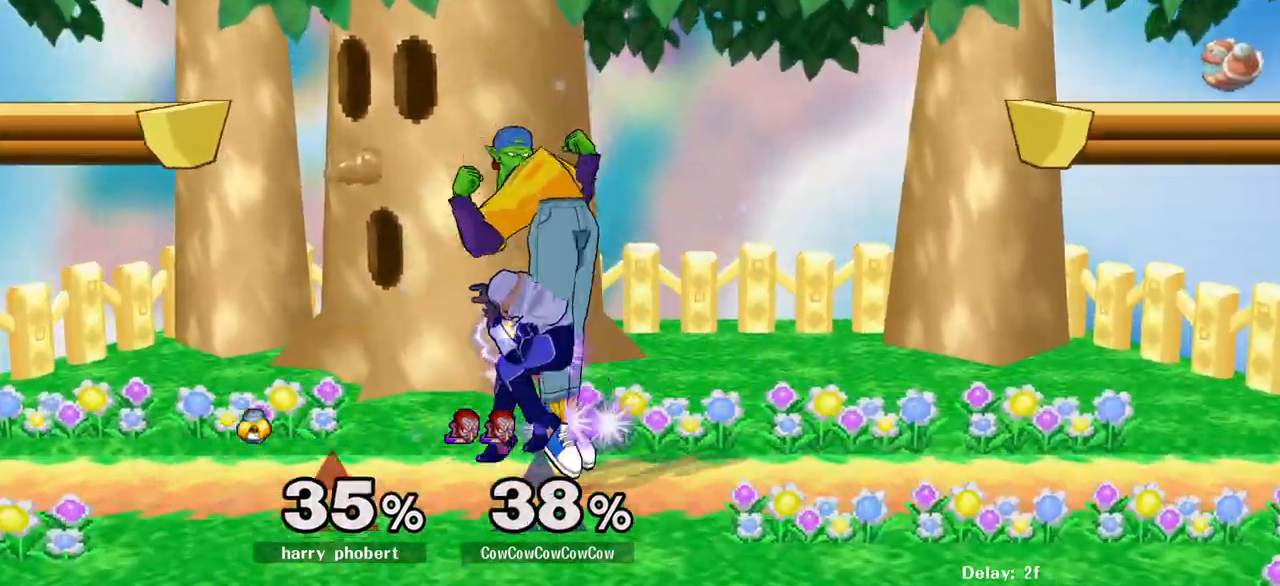
{"buttons": [], "events": [[33, "Z", "down"], [100, "DPAD_LEFT", "up"], [117, "DPAD_DOWN", "up"], [117, "Z", "up"]]}
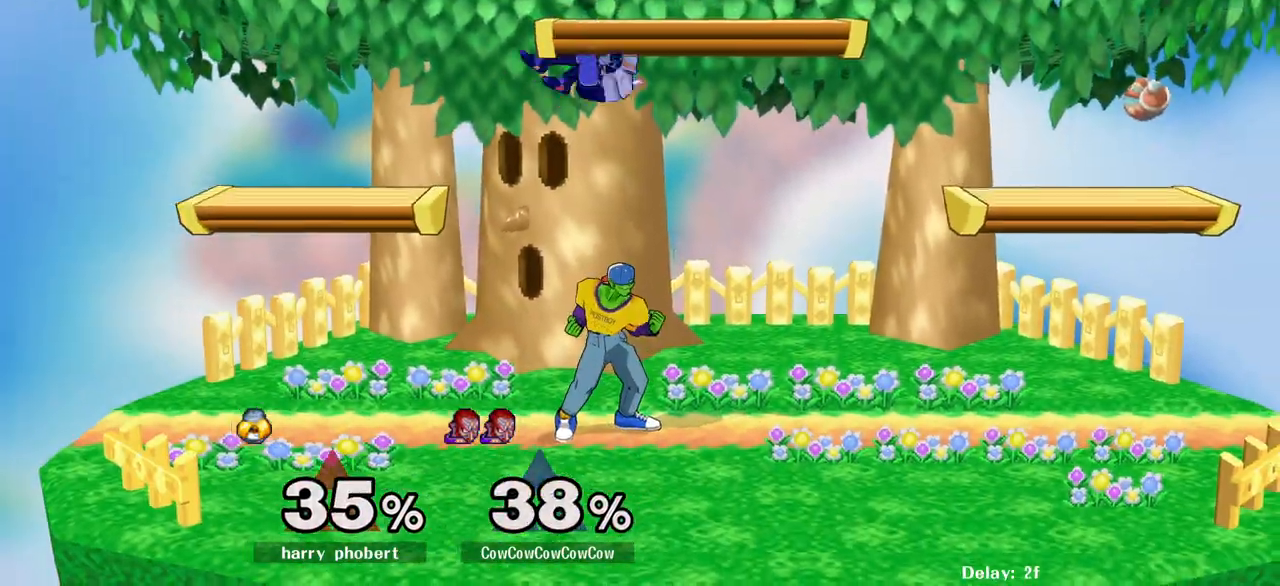
{"buttons": ["Z", "DPAD_LEFT"], "events": [[67, "Y", "down"], [117, "Y", "up"], [200, "A", "down"], [283, "A", "up"], [333, "DPAD_LEFT", "down"], [500, "Z", "down"]]}
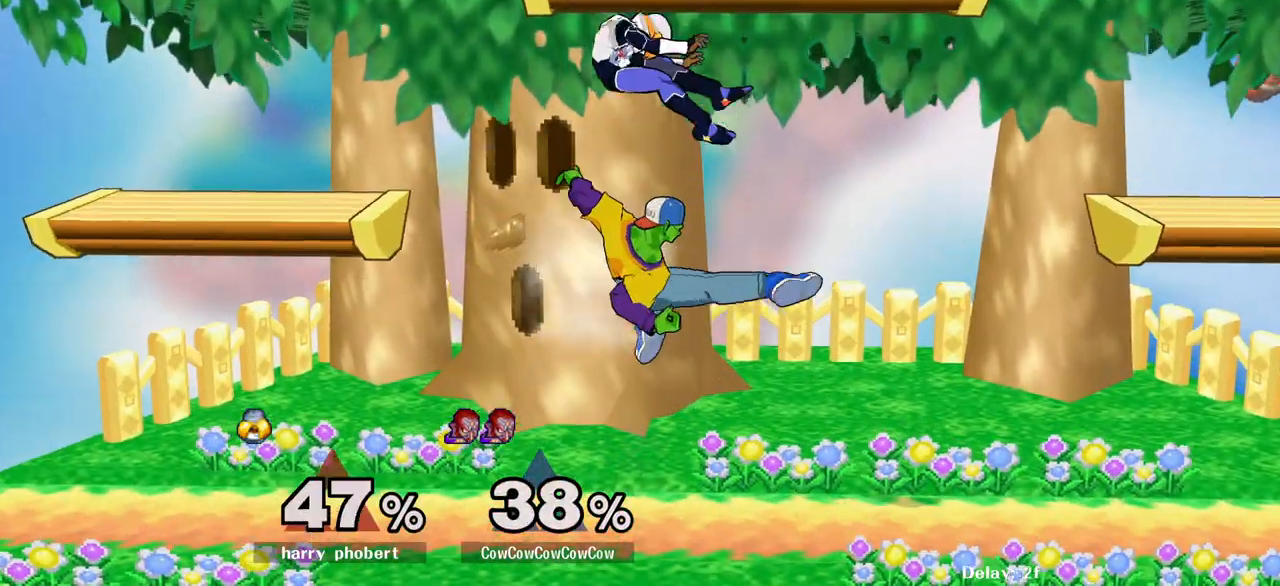
{"buttons": ["Y", "DPAD_RIGHT"], "events": [[133, "Z", "up"], [183, "DPAD_DOWN", "down"], [217, "DPAD_LEFT", "up"], [233, "DPAD_DOWN", "up"], [383, "Y", "down"], [483, "DPAD_RIGHT", "down"]]}
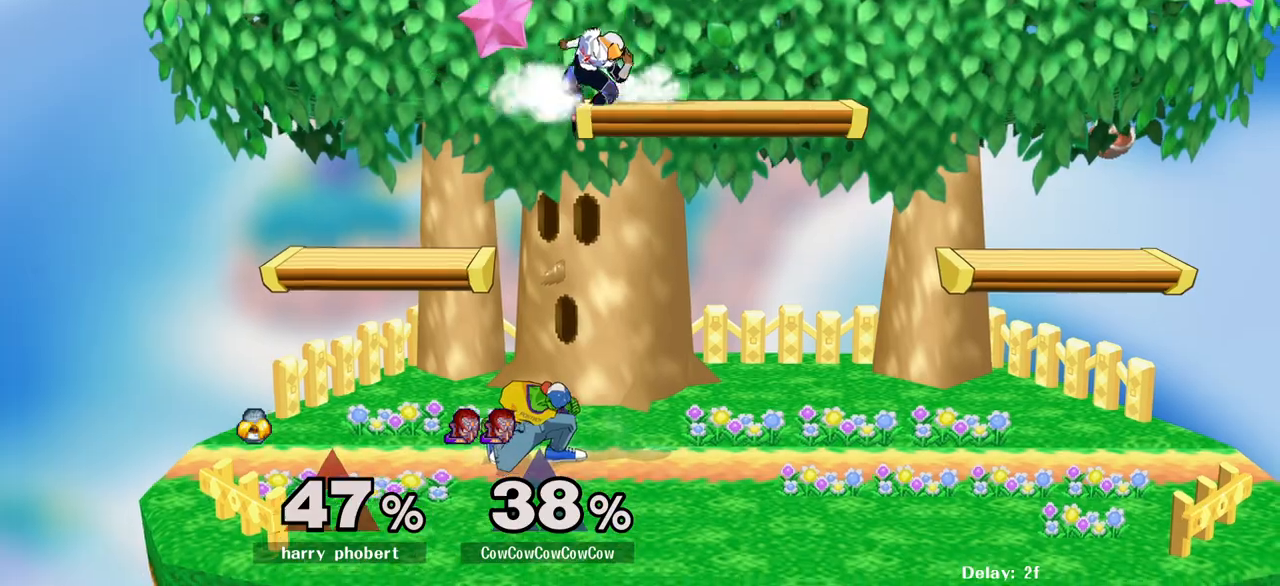
{"buttons": [], "events": [[83, "Y", "up"], [250, "DPAD_RIGHT", "up"]]}
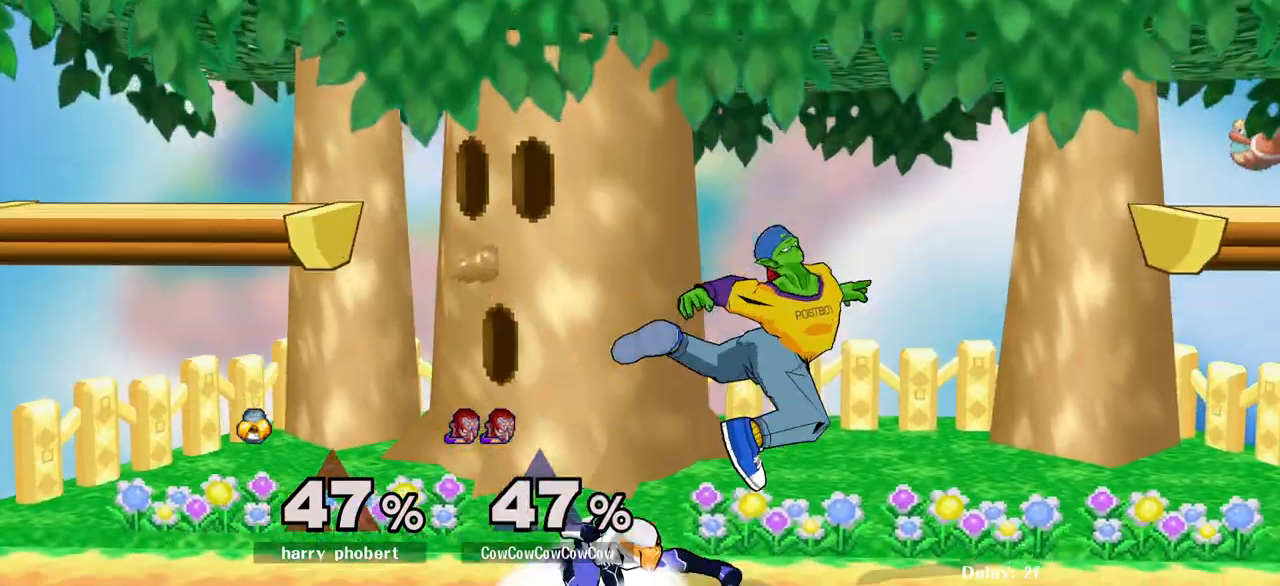
{"buttons": [], "events": [[33, "Y", "down"], [117, "Y", "up"], [133, "DPAD_LEFT", "down"], [200, "C_DOWN", "down"], [317, "DPAD_DOWN", "down"], [383, "C_DOWN", "up"], [433, "DPAD_LEFT", "up"], [500, "DPAD_DOWN", "up"]]}
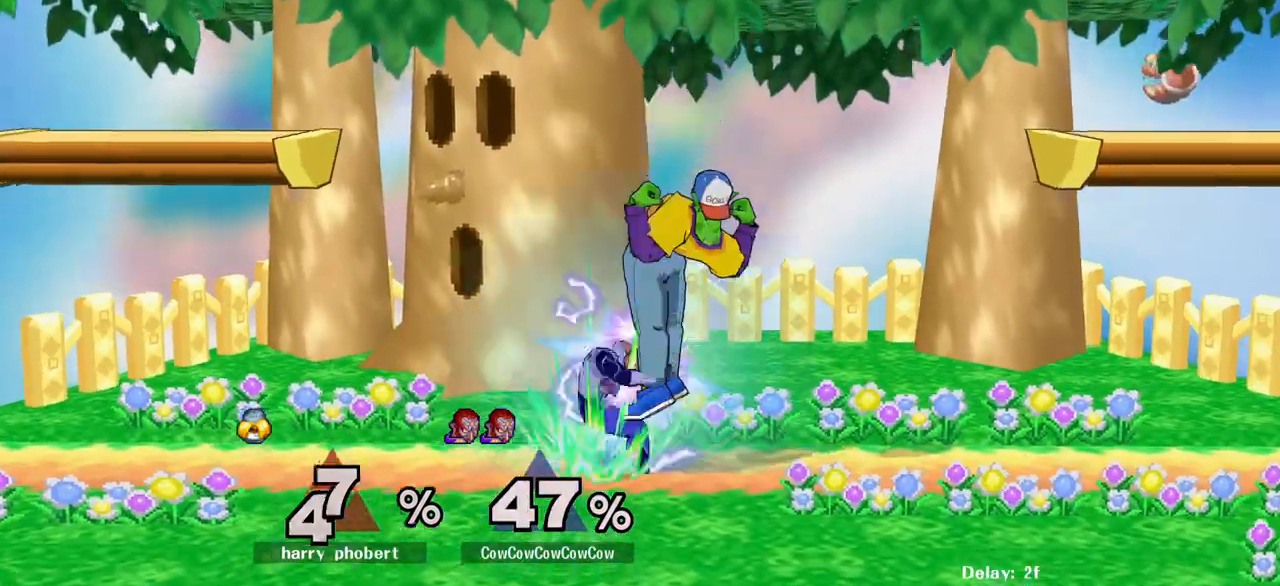
{"buttons": ["Y"], "events": [[33, "DPAD_LEFT", "down"], [83, "DPAD_DOWN", "down"], [83, "Z", "down"], [217, "DPAD_DOWN", "up"], [300, "DPAD_LEFT", "up"], [300, "Z", "up"], [500, "Y", "down"]]}
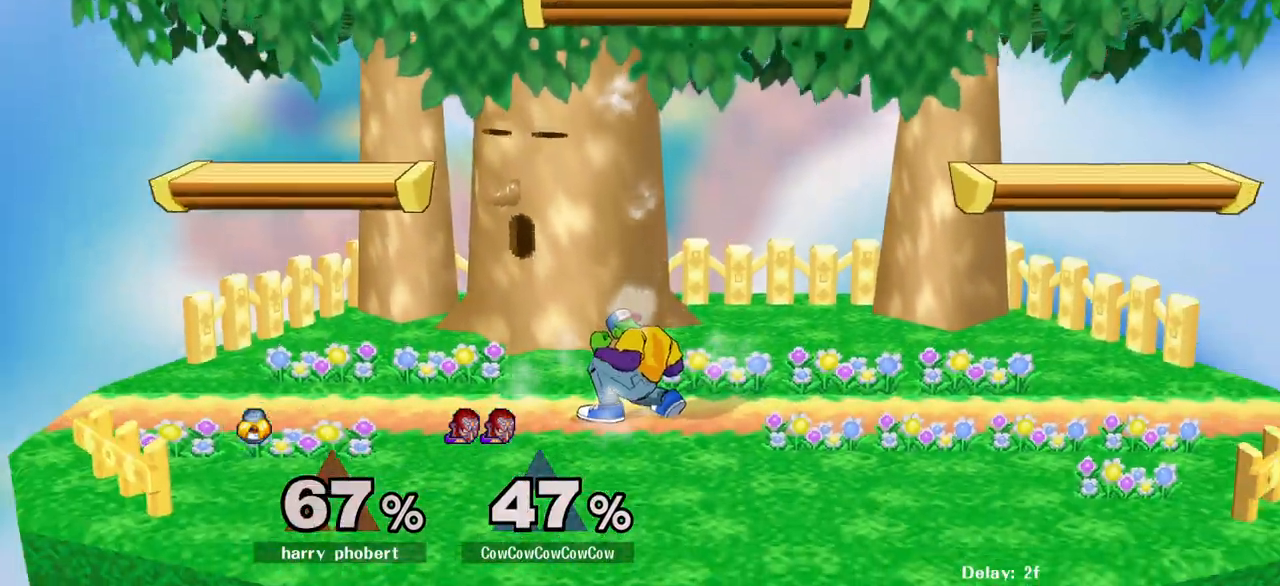
{"buttons": ["Y"], "events": [[150, "Y", "up"], [383, "Y", "down"]]}
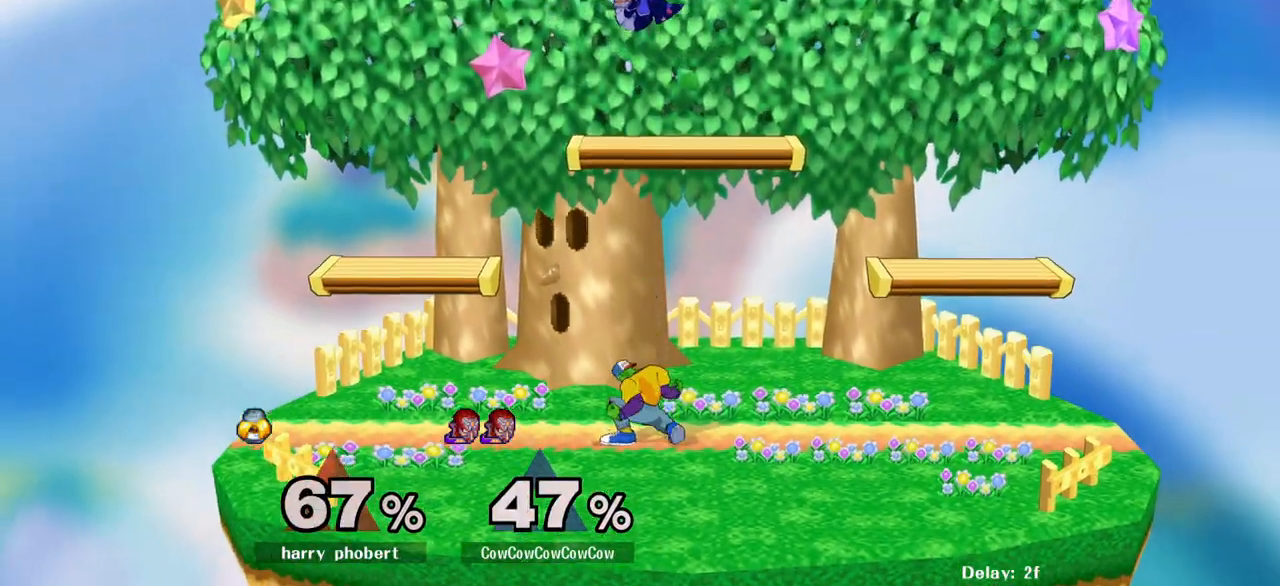
{"buttons": ["DPAD_DOWN", "DPAD_RIGHT"], "events": [[17, "Y", "up"], [100, "Y", "down"], [133, "C_UP", "down"], [183, "DPAD_RIGHT", "down"], [267, "C_UP", "up"], [267, "Y", "up"], [333, "Z", "down"], [467, "Z", "up"], [483, "DPAD_DOWN", "down"]]}